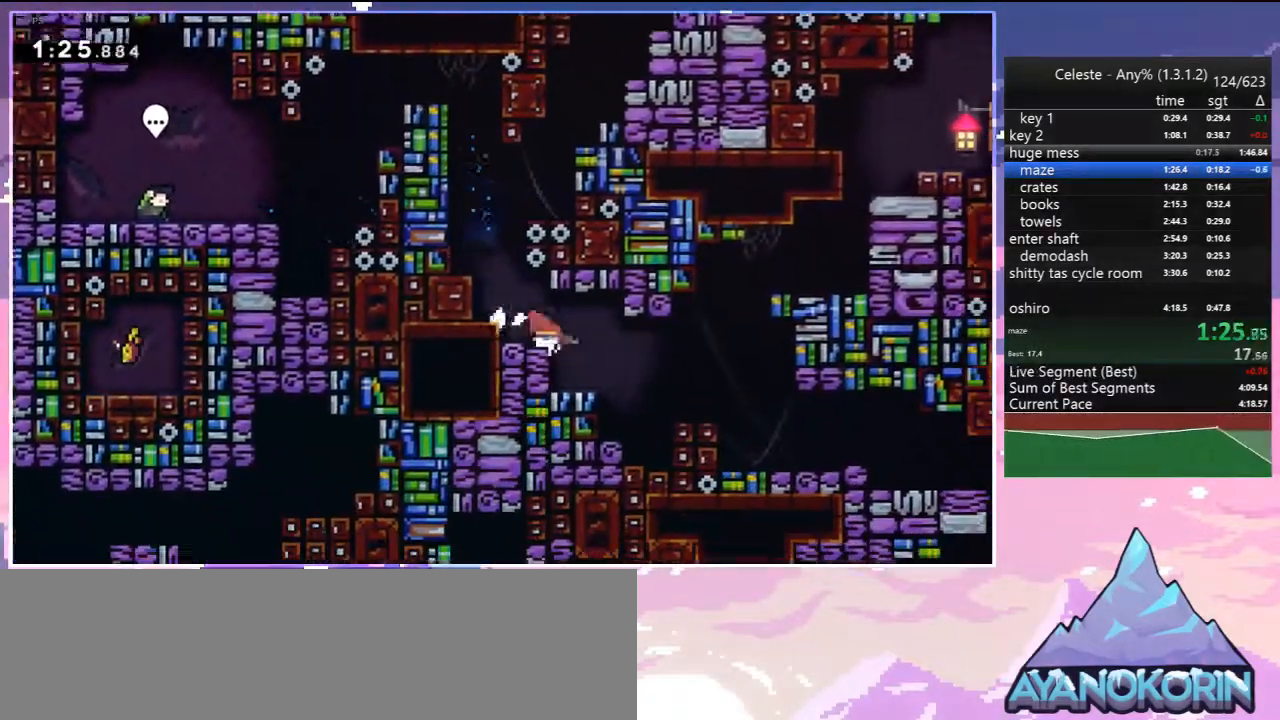
Gameplay with keyboard; each line is a JSON object with the keys held at the frame after it. "events" lists presses ("down") and releases ("up") of "dash", "down", "grab", "jump", "jump2", "left", "menu", "right", "skip" and "up" between this image and that frame as [ms after this image, input, new state], when the widget could be followed in between. No other keys are recorded. Mouse input is not recorded. Key names are as the overlay labels them; some are game actions (e.g. jump) rather than physical keys.
{"keys": ["down", "right"], "events": [[33, "dash", "down"], [133, "right", "down"], [183, "left", "up"], [217, "dash", "up"], [217, "jump", "down"], [267, "dash", "down"], [267, "jump", "up"], [417, "dash", "up"]]}
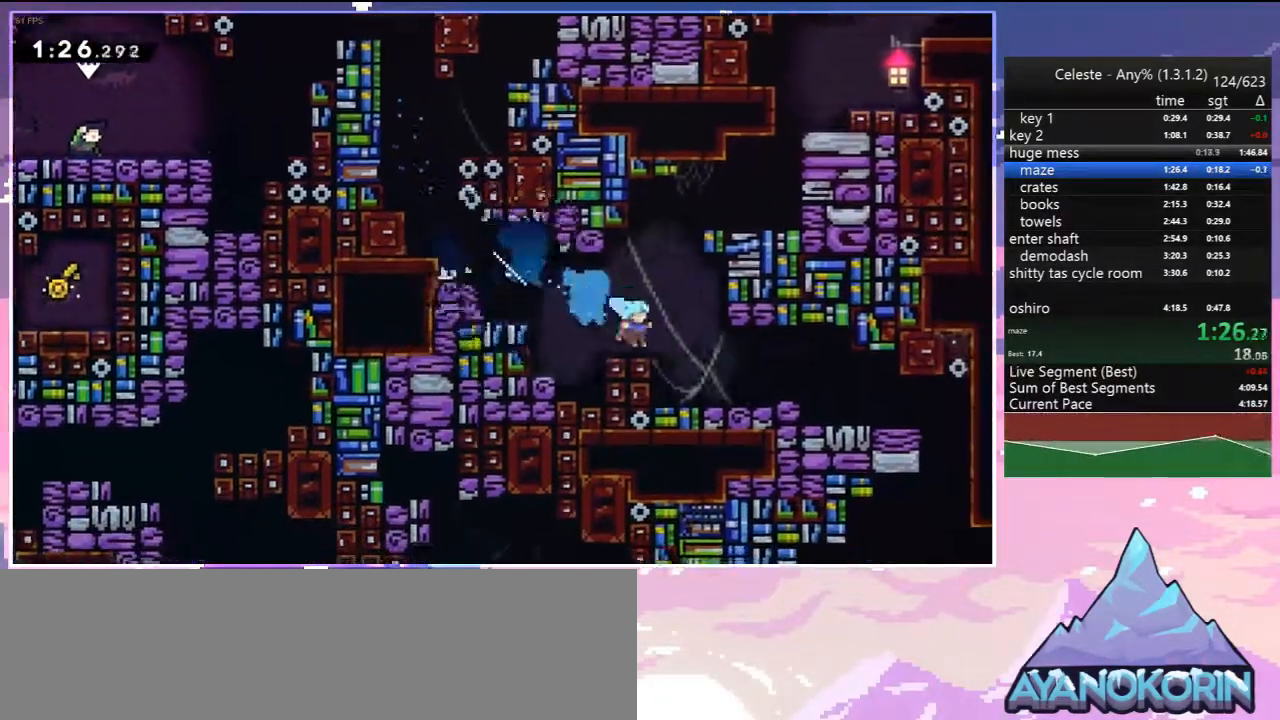
{"keys": ["left"], "events": [[50, "down", "up"], [333, "left", "down"], [333, "right", "up"]]}
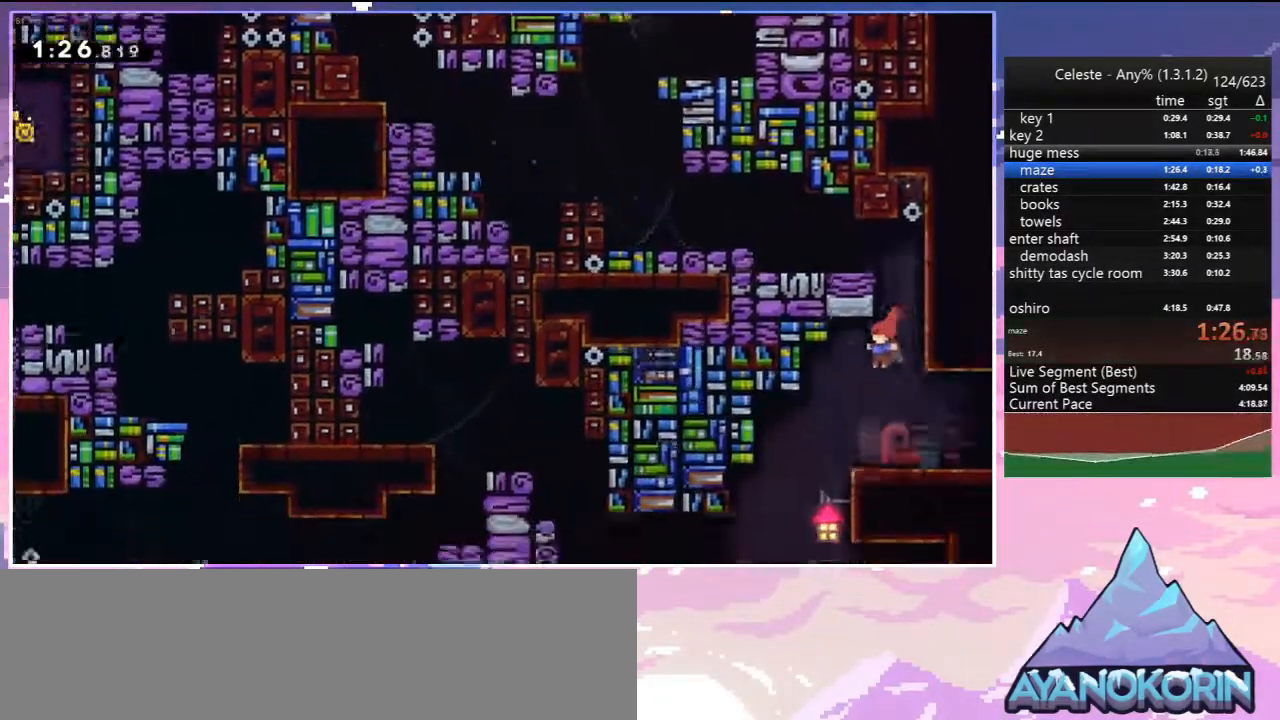
{"keys": ["down", "right"], "events": [[200, "right", "down"], [250, "down", "down"], [250, "left", "up"], [350, "dash", "down"], [483, "dash", "up"]]}
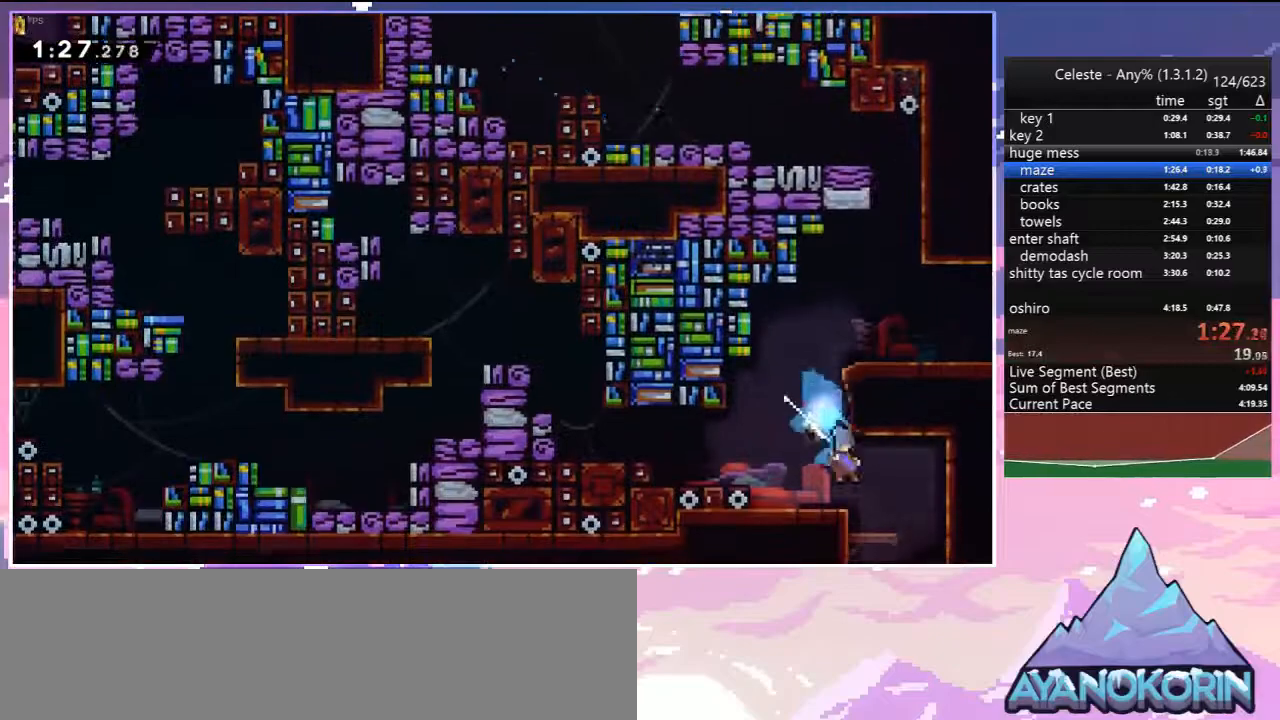
{"keys": ["down", "right"], "events": [[183, "dash", "down"], [183, "right", "up"], [317, "dash", "up"], [417, "right", "down"]]}
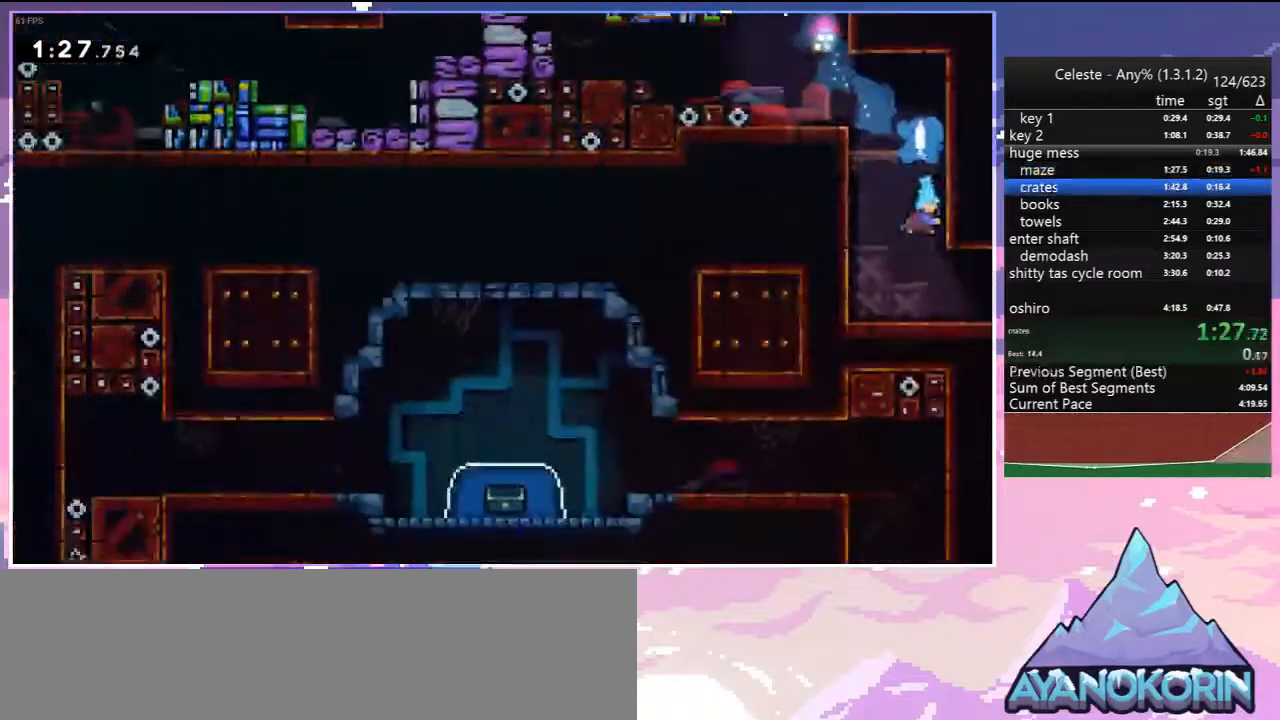
{"keys": ["down", "right"], "events": []}
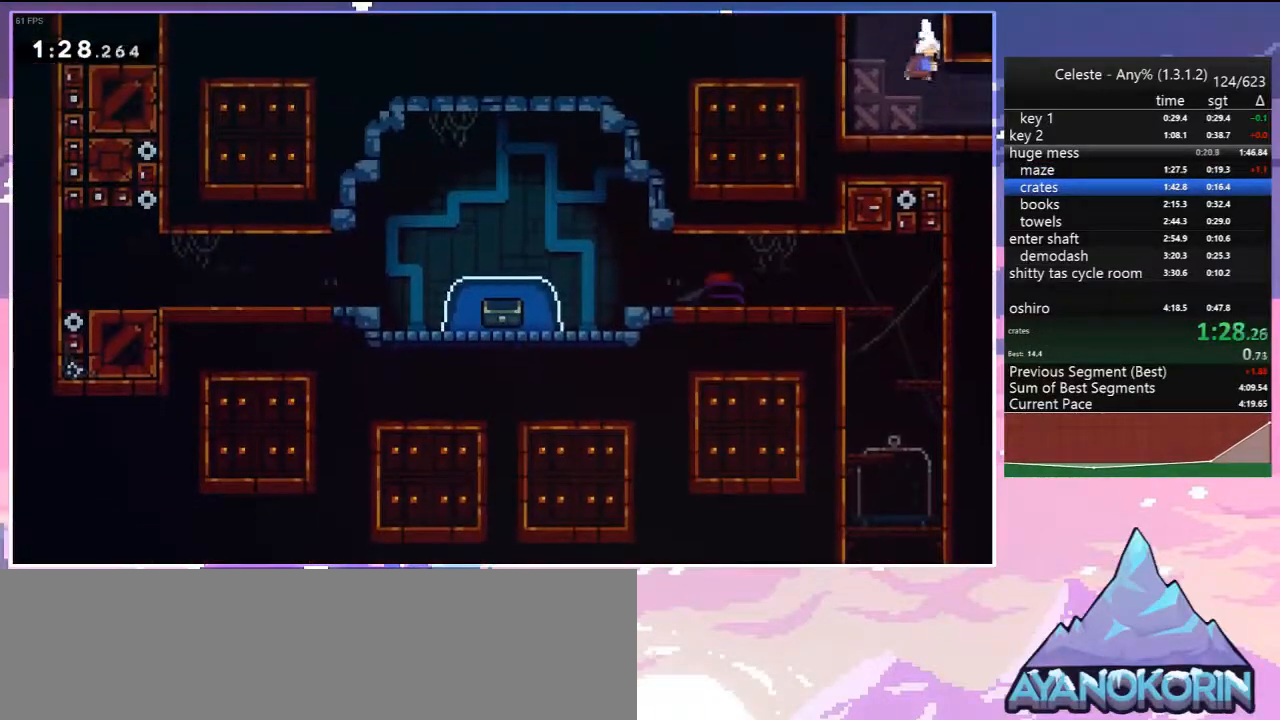
{"keys": ["down", "right"], "events": [[67, "dash", "down"], [200, "dash", "up"]]}
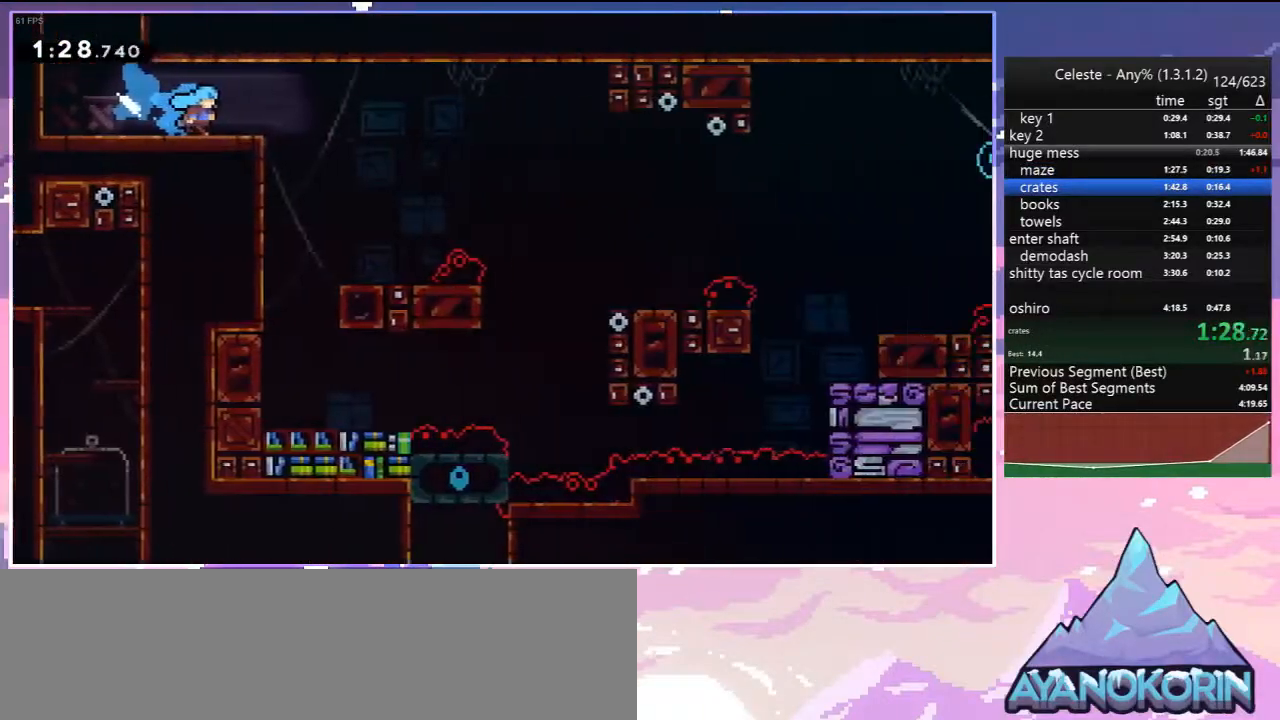
{"keys": ["down", "jump", "right"], "events": [[417, "jump", "down"]]}
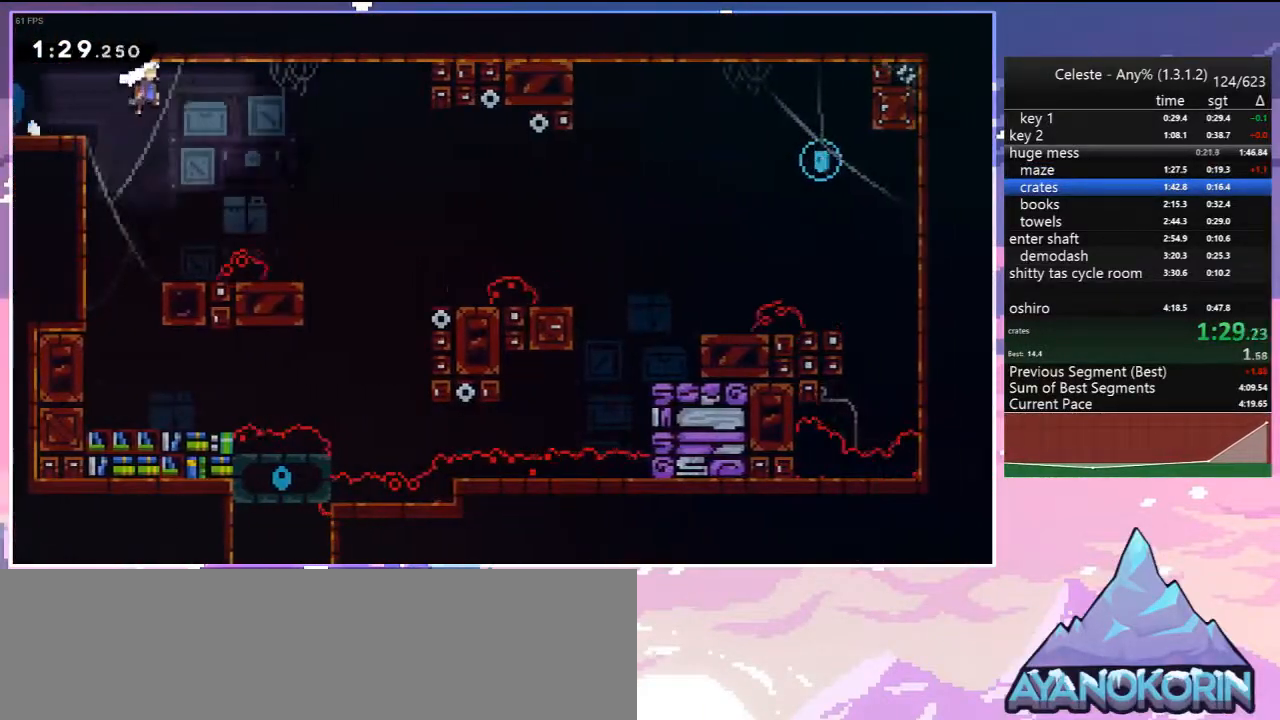
{"keys": ["right"], "events": [[100, "dash", "down"], [150, "jump", "up"], [283, "dash", "up"], [467, "down", "up"]]}
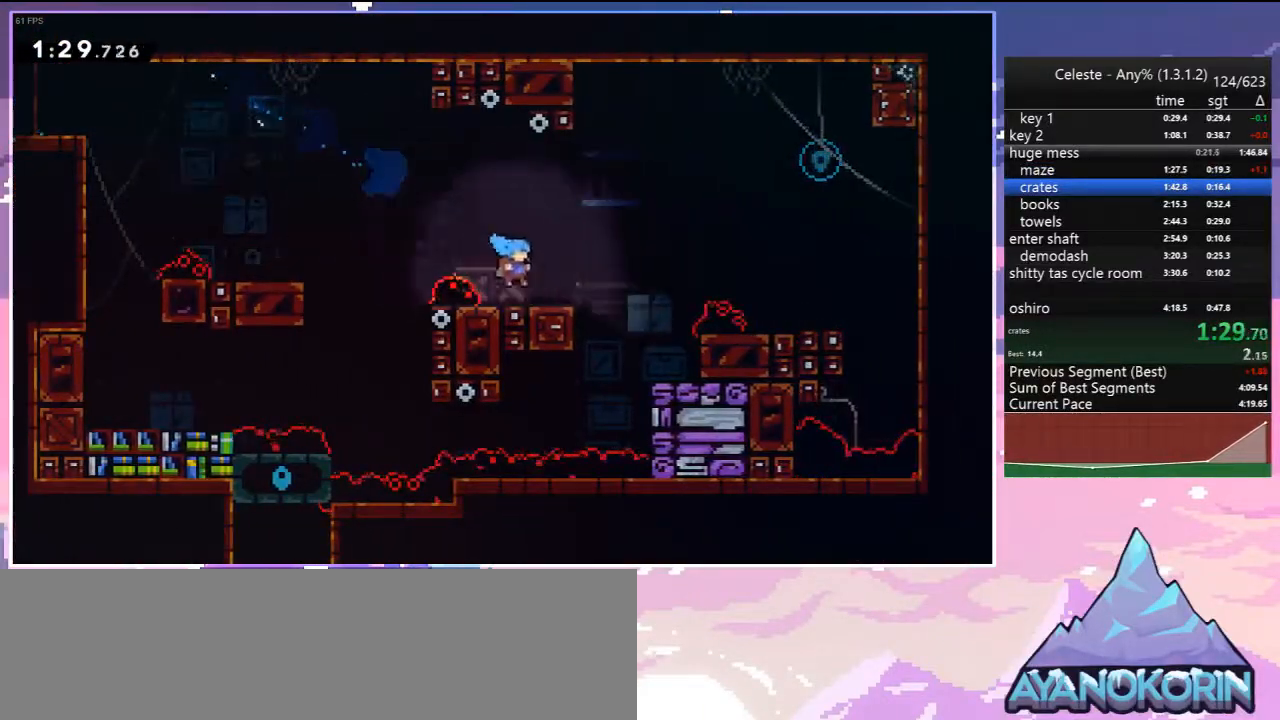
{"keys": ["left", "right", "up"], "events": [[67, "up", "down"], [117, "jump", "down"], [167, "dash", "down"], [200, "jump", "up"], [300, "dash", "up"], [483, "left", "down"]]}
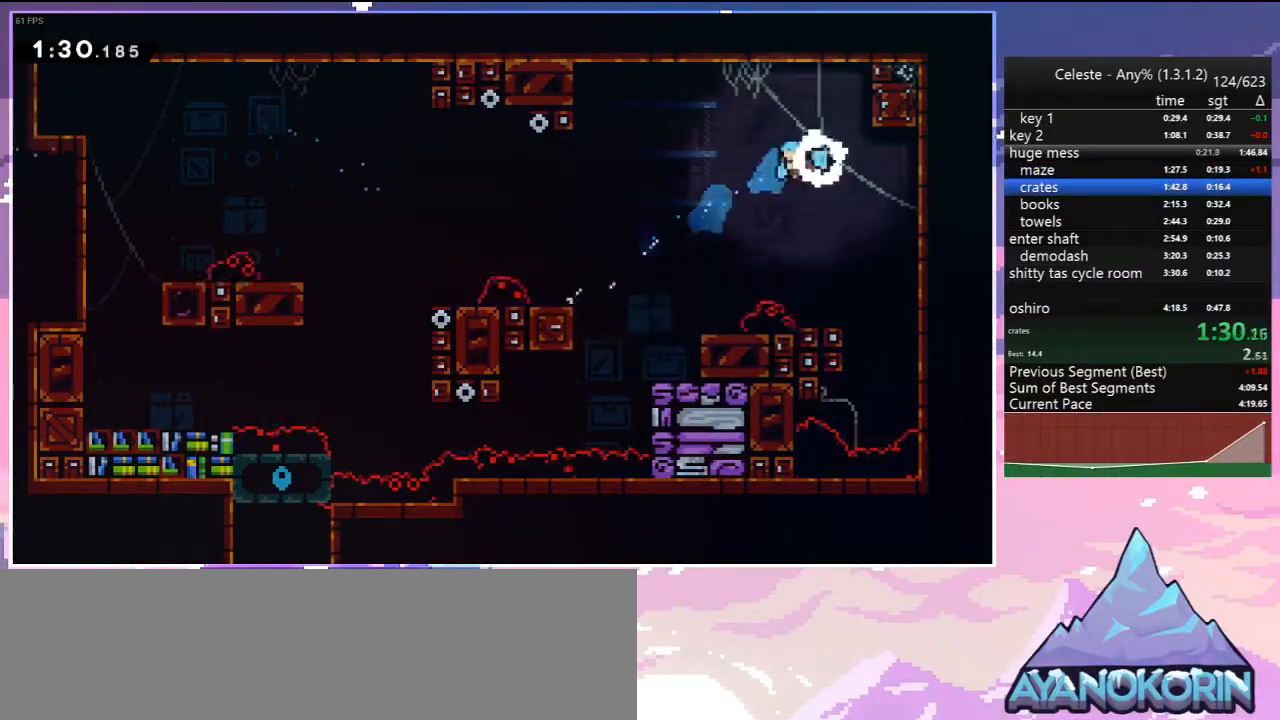
{"keys": ["dash", "left"], "events": [[33, "right", "up"], [33, "up", "up"], [500, "dash", "down"]]}
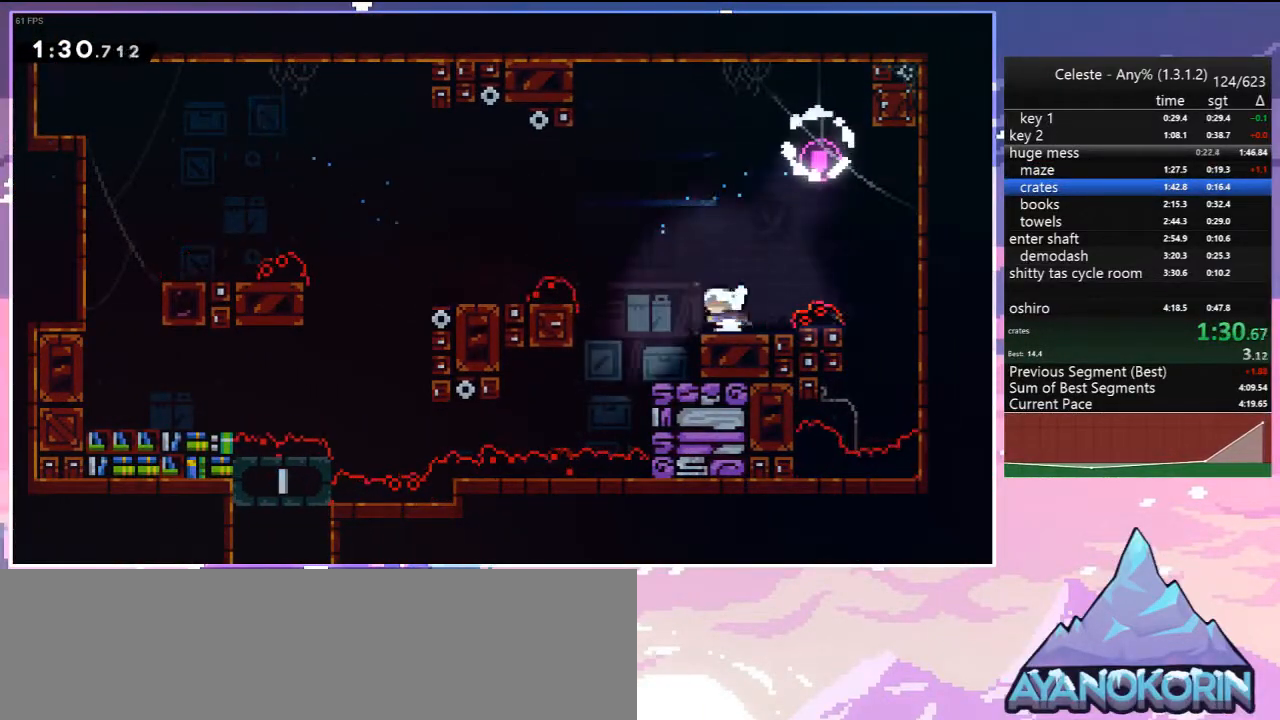
{"keys": ["jump", "left"], "events": [[150, "jump", "down"], [233, "dash", "up"]]}
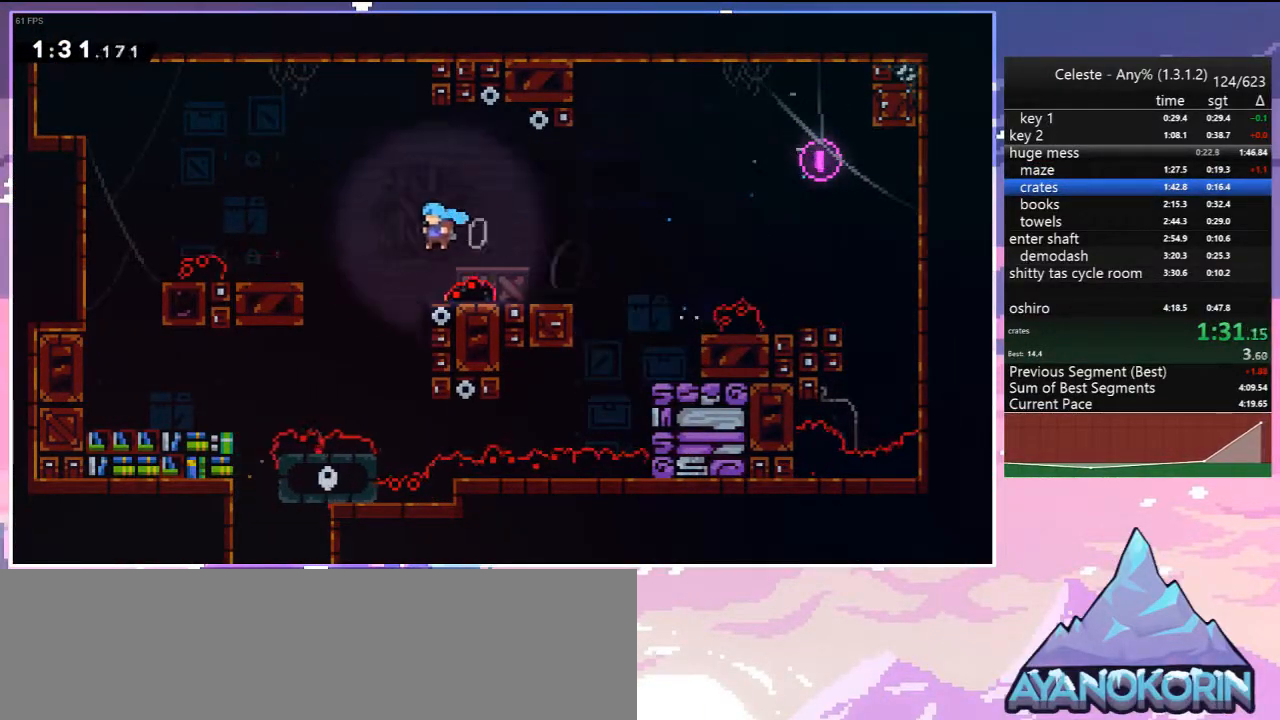
{"keys": ["down", "right"], "events": [[17, "down", "down"], [17, "jump", "up"], [350, "left", "up"], [350, "right", "down"]]}
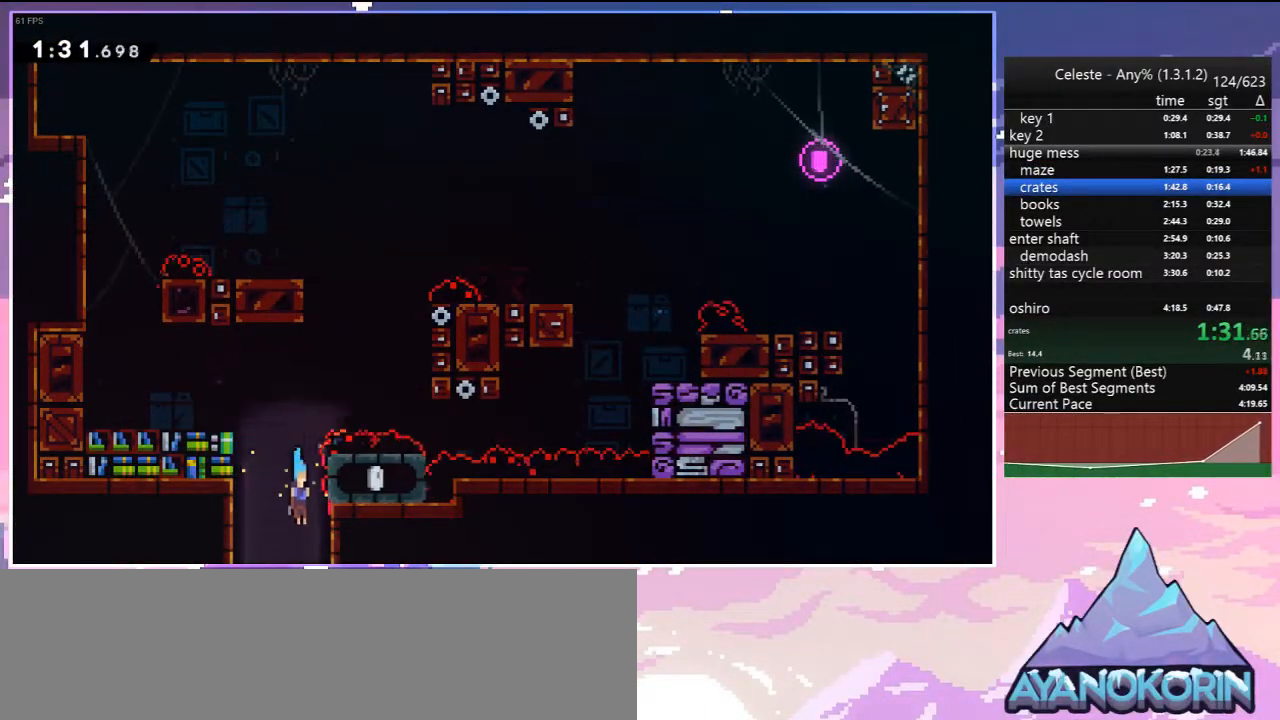
{"keys": ["down", "left"], "events": [[133, "right", "up"], [183, "left", "down"]]}
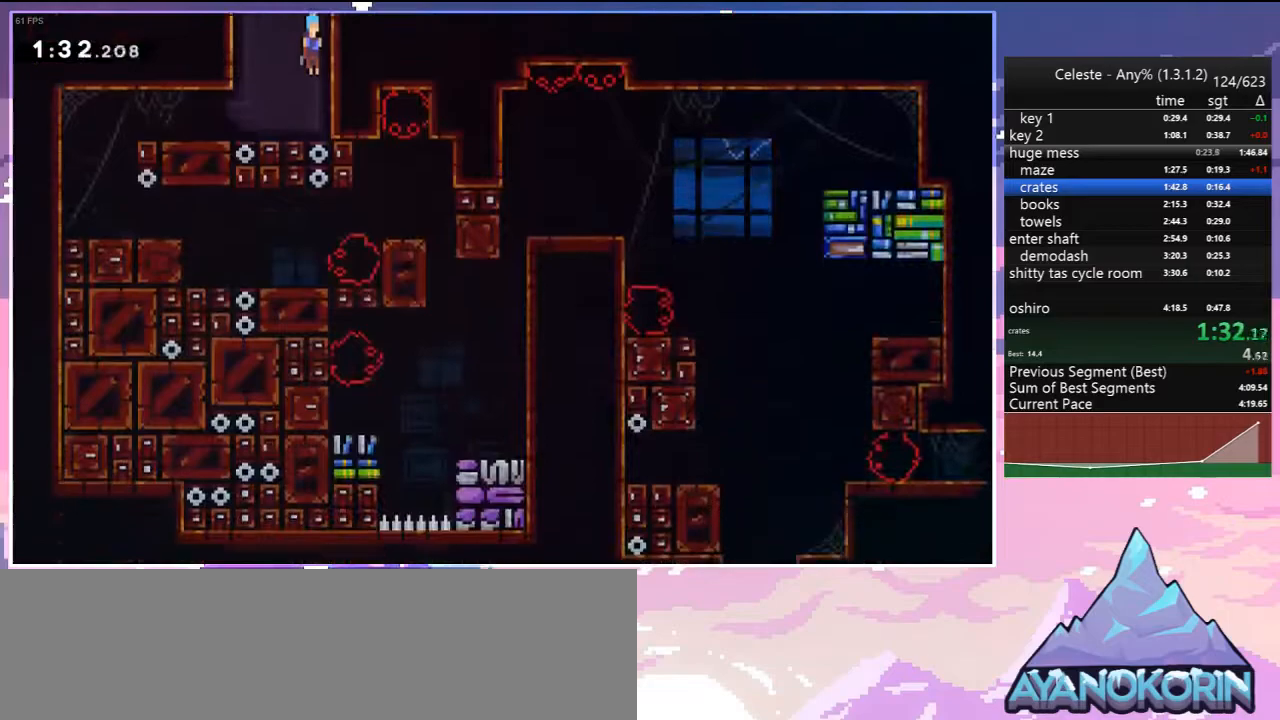
{"keys": ["left"], "events": [[233, "dash", "down"], [433, "dash", "up"], [433, "down", "up"]]}
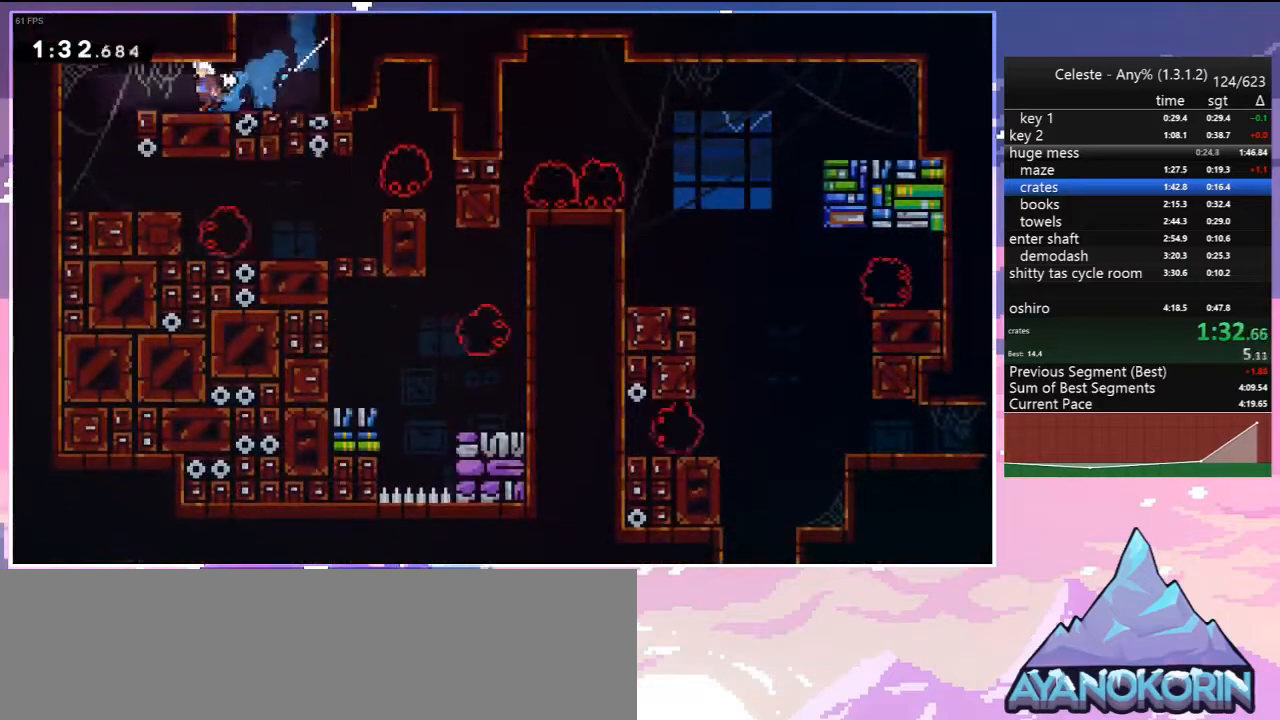
{"keys": ["dash", "down", "right"], "events": [[350, "down", "down"], [350, "left", "up"], [350, "right", "down"], [483, "dash", "down"]]}
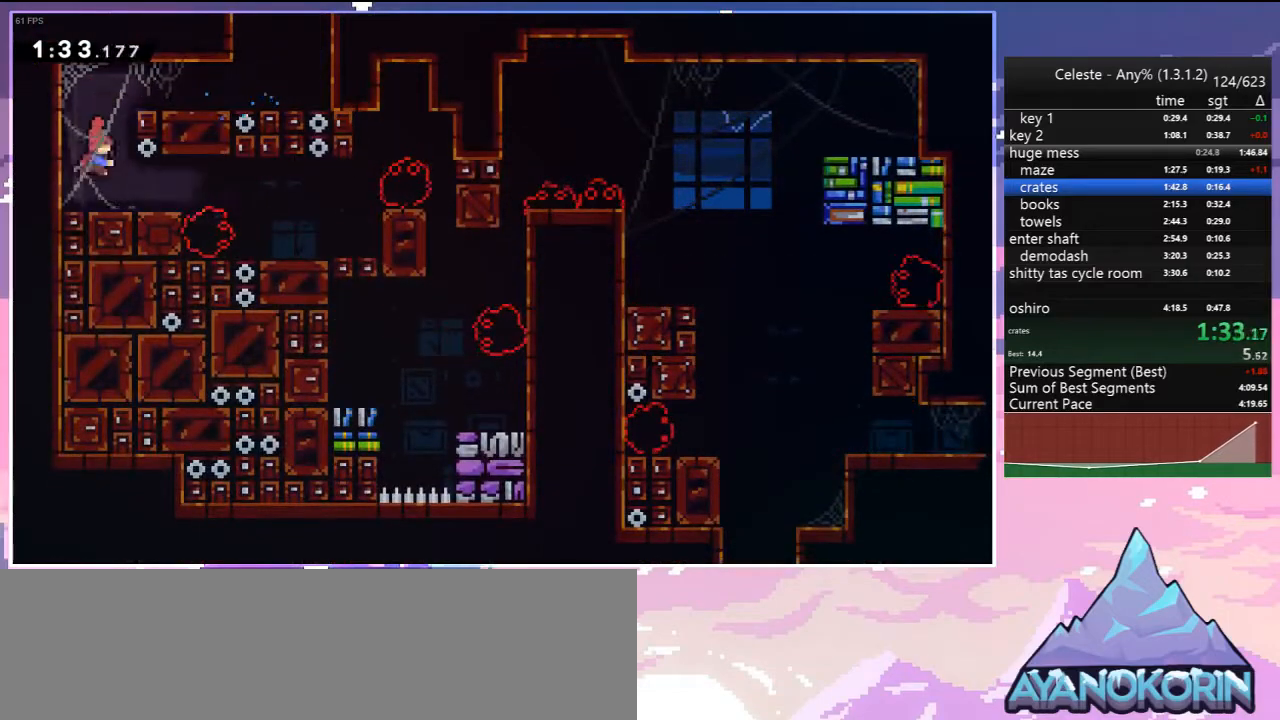
{"keys": [], "events": [[183, "jump", "down"], [217, "down", "up"], [267, "dash", "up"], [417, "jump", "up"], [467, "right", "up"]]}
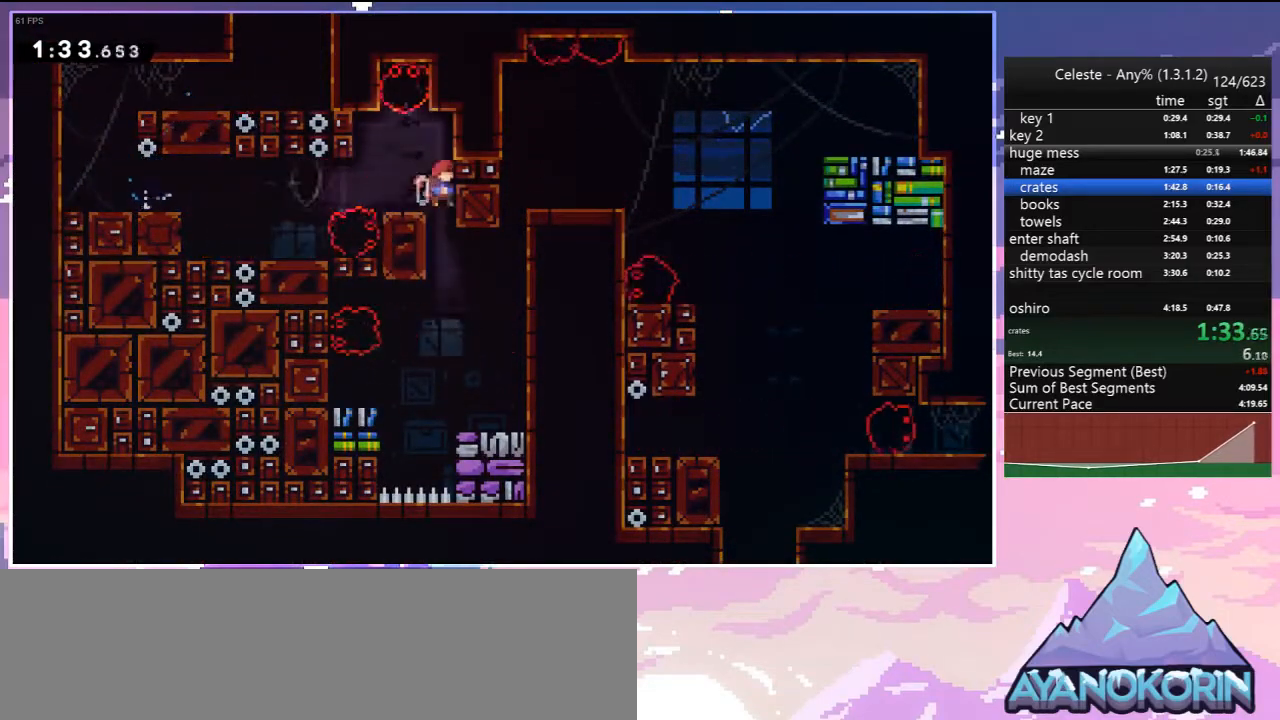
{"keys": ["right"], "events": [[100, "right", "down"], [150, "skip", "down"], [183, "grab", "down"], [233, "skip", "up"], [333, "jump", "down"], [433, "grab", "up"], [433, "jump", "up"]]}
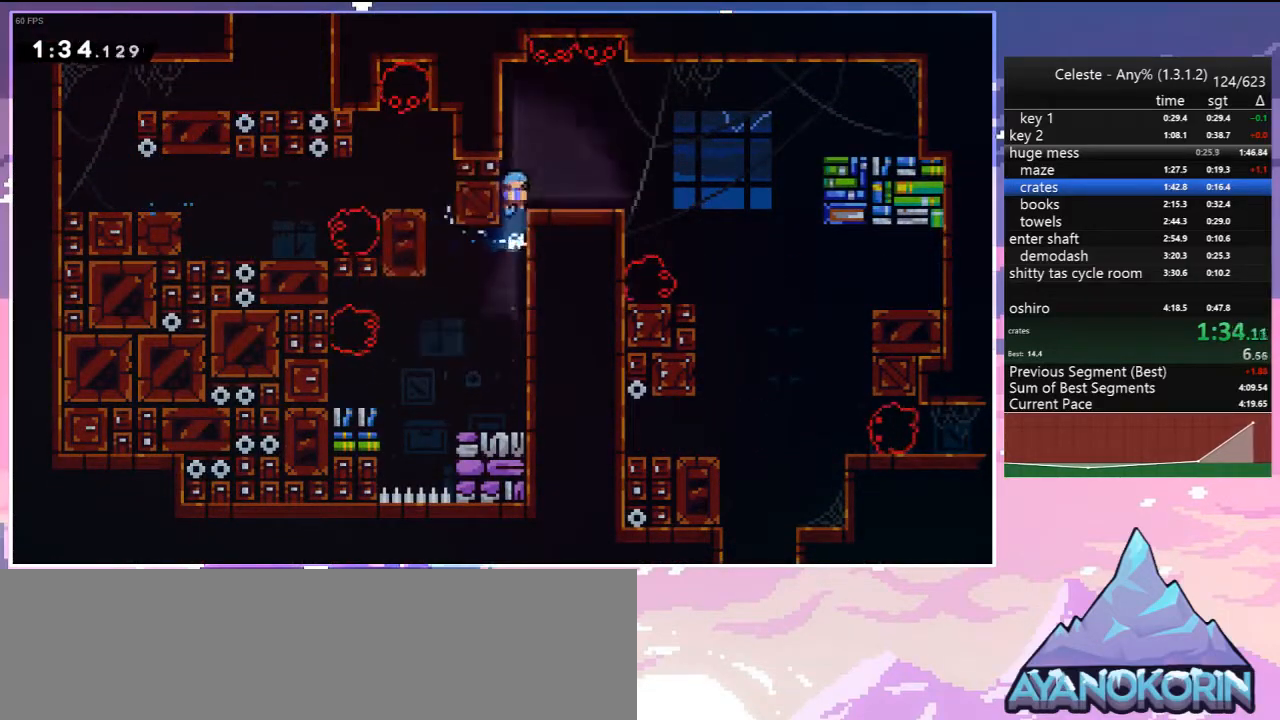
{"keys": ["down", "right"], "events": [[117, "dash", "down"], [300, "dash", "up"], [483, "down", "down"]]}
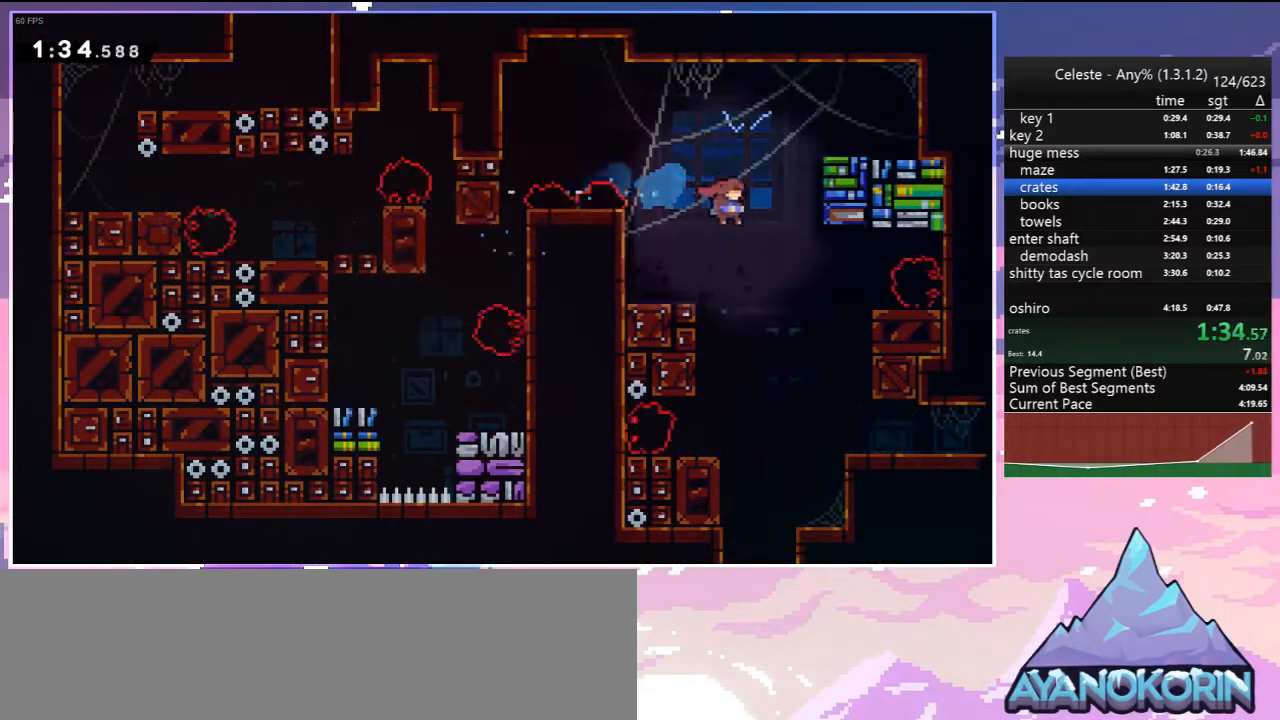
{"keys": ["down"], "events": [[33, "dash", "down"], [33, "right", "up"], [183, "dash", "up"], [267, "right", "down"], [367, "right", "up"]]}
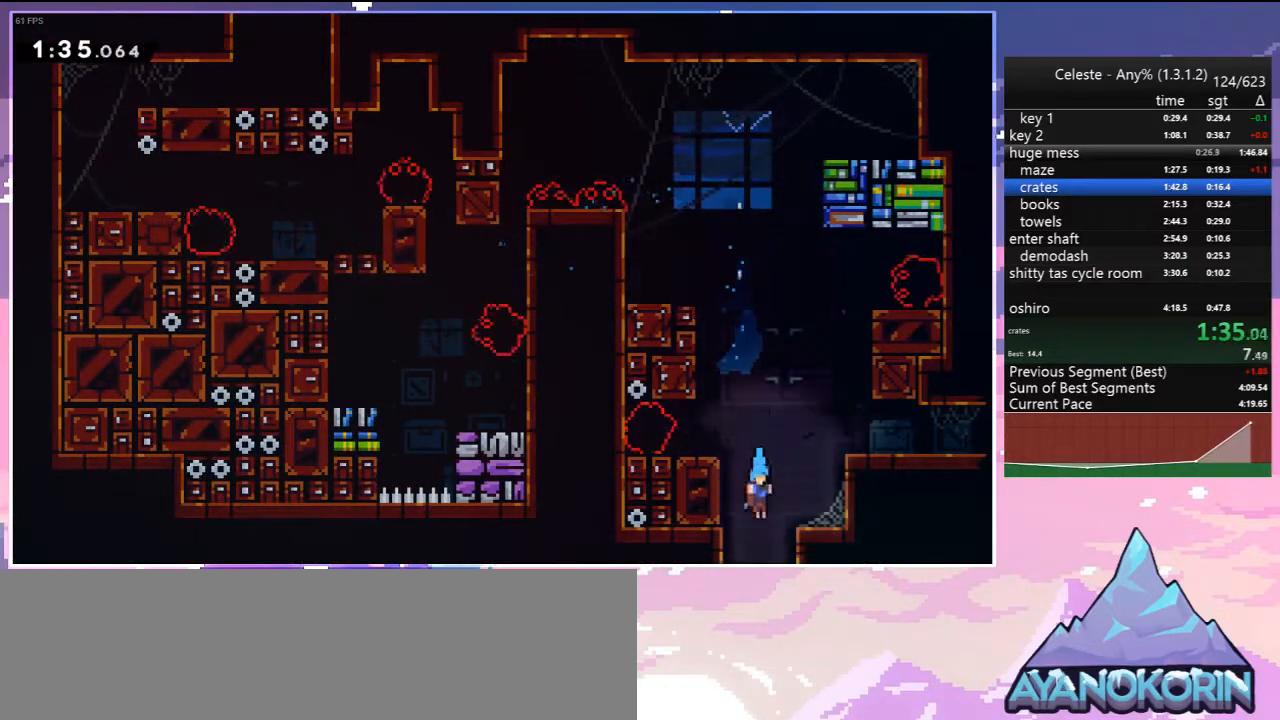
{"keys": ["down", "right"], "events": [[433, "right", "down"]]}
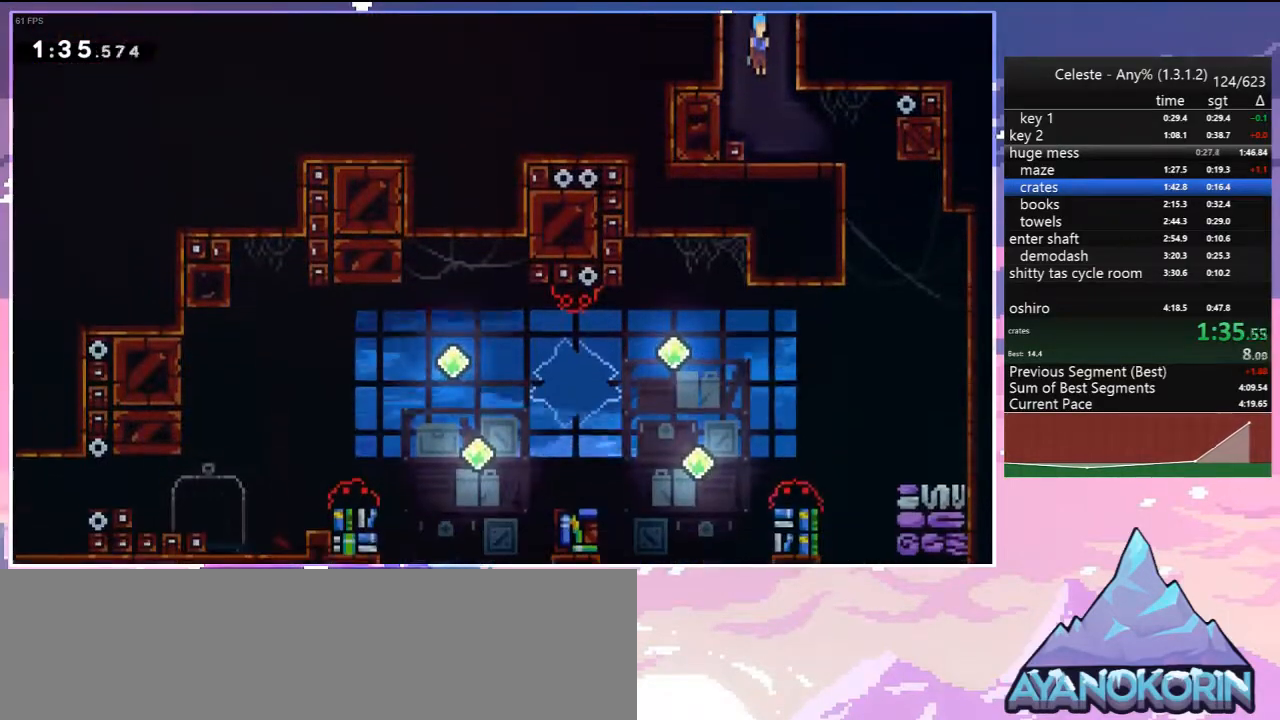
{"keys": ["down", "right"], "events": [[250, "dash", "down"], [450, "dash", "up"]]}
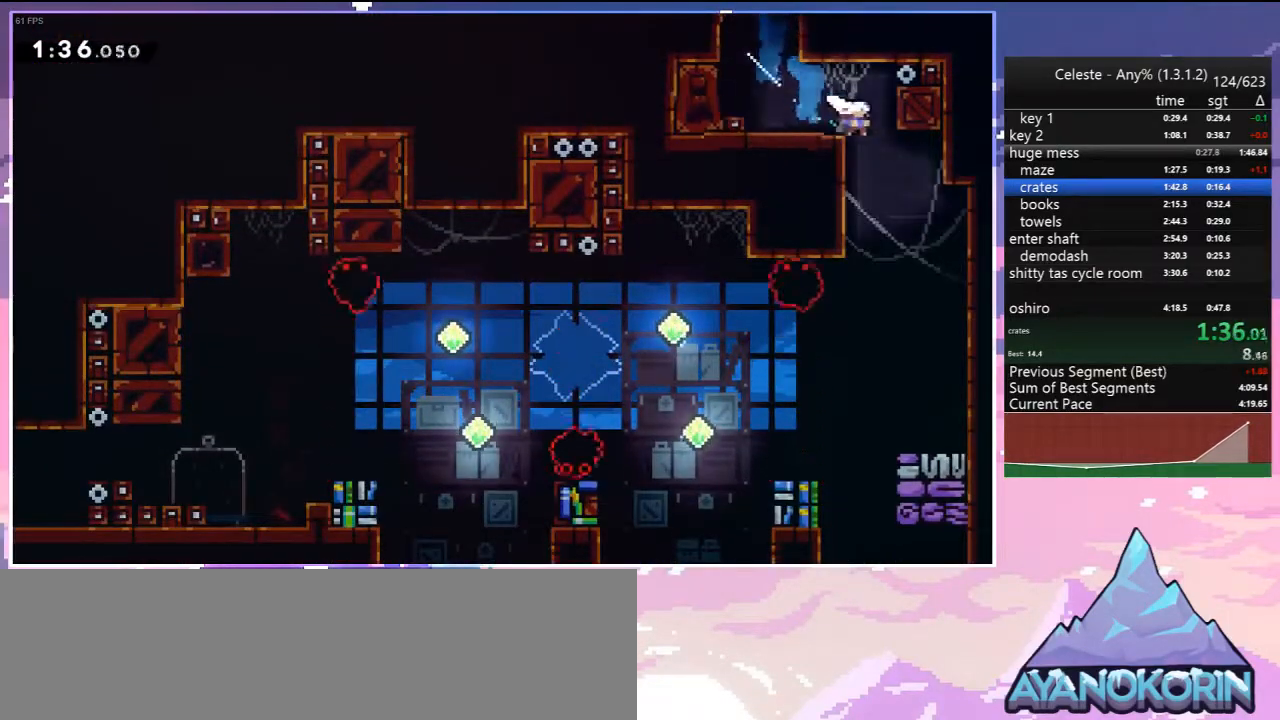
{"keys": ["down", "left"], "events": [[83, "dash", "down"], [83, "right", "up"], [183, "dash", "up"], [317, "left", "down"]]}
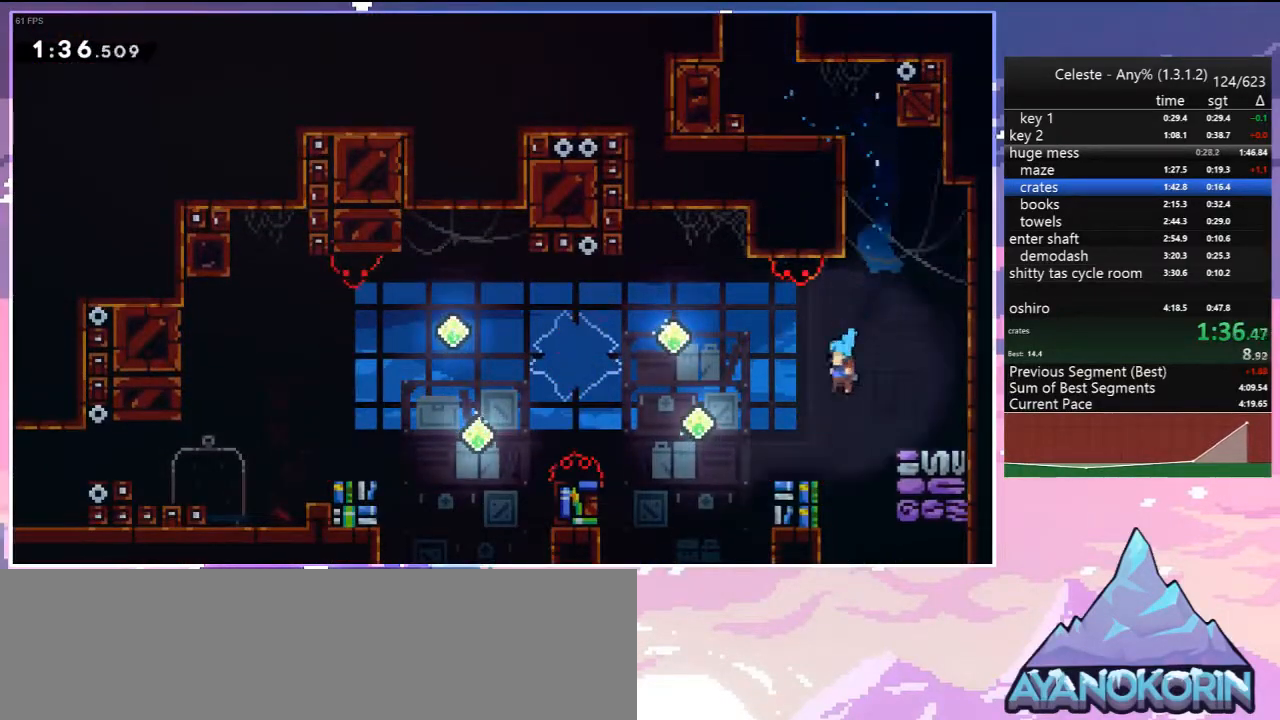
{"keys": ["down", "left"], "events": [[150, "dash", "down"], [233, "jump", "down"], [333, "dash", "up"], [333, "jump", "up"]]}
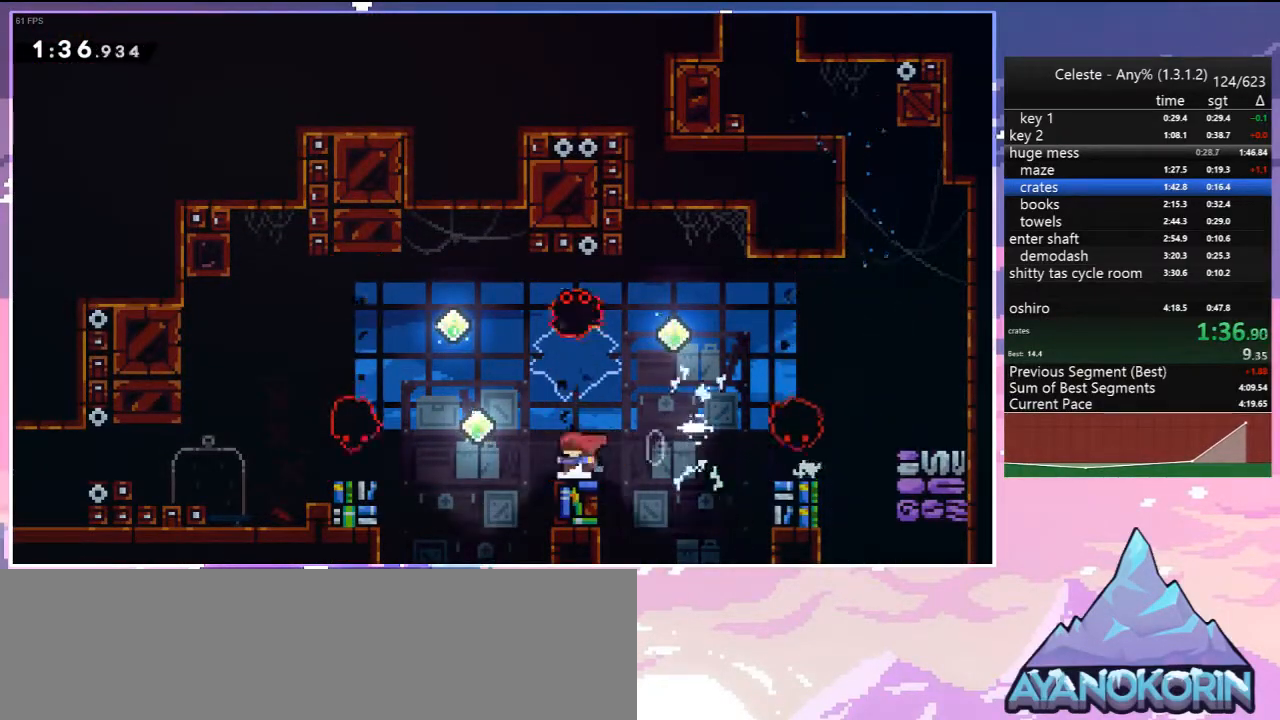
{"keys": ["left"], "events": [[67, "dash", "down"], [117, "jump", "down"], [217, "dash", "up"], [300, "down", "up"], [400, "jump", "up"]]}
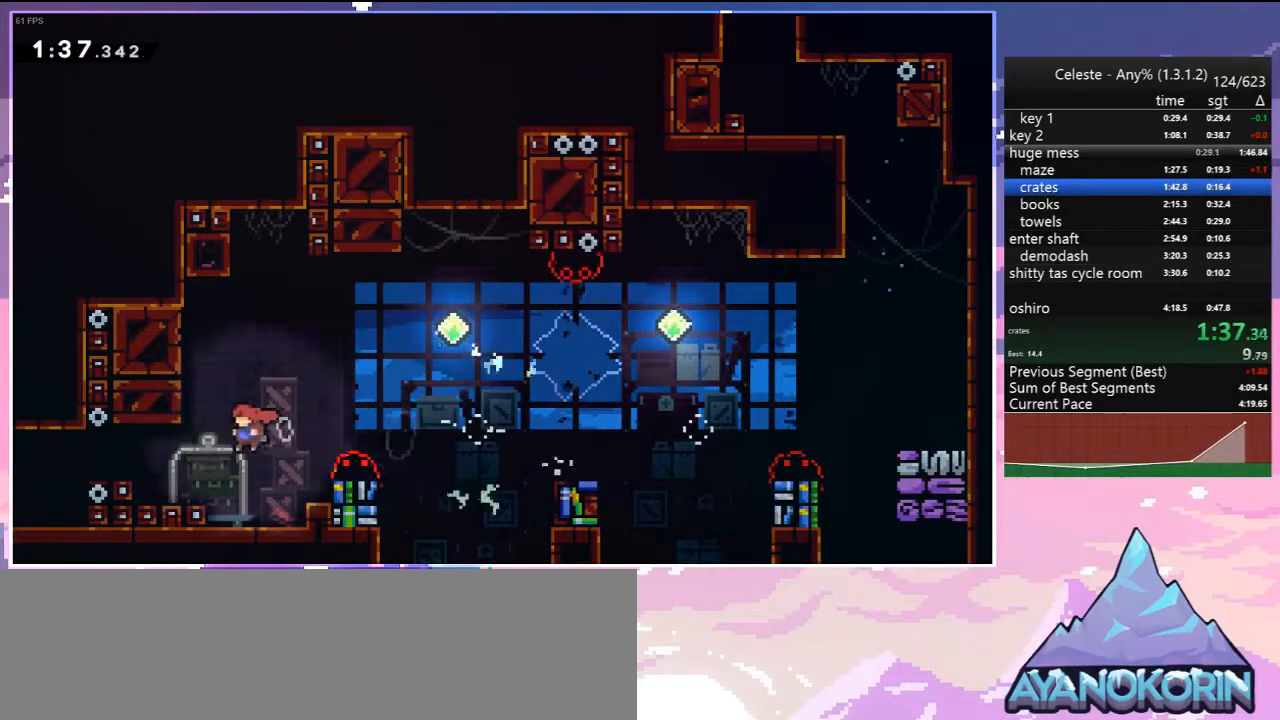
{"keys": ["left"], "events": [[83, "dash", "down"], [217, "dash", "up"]]}
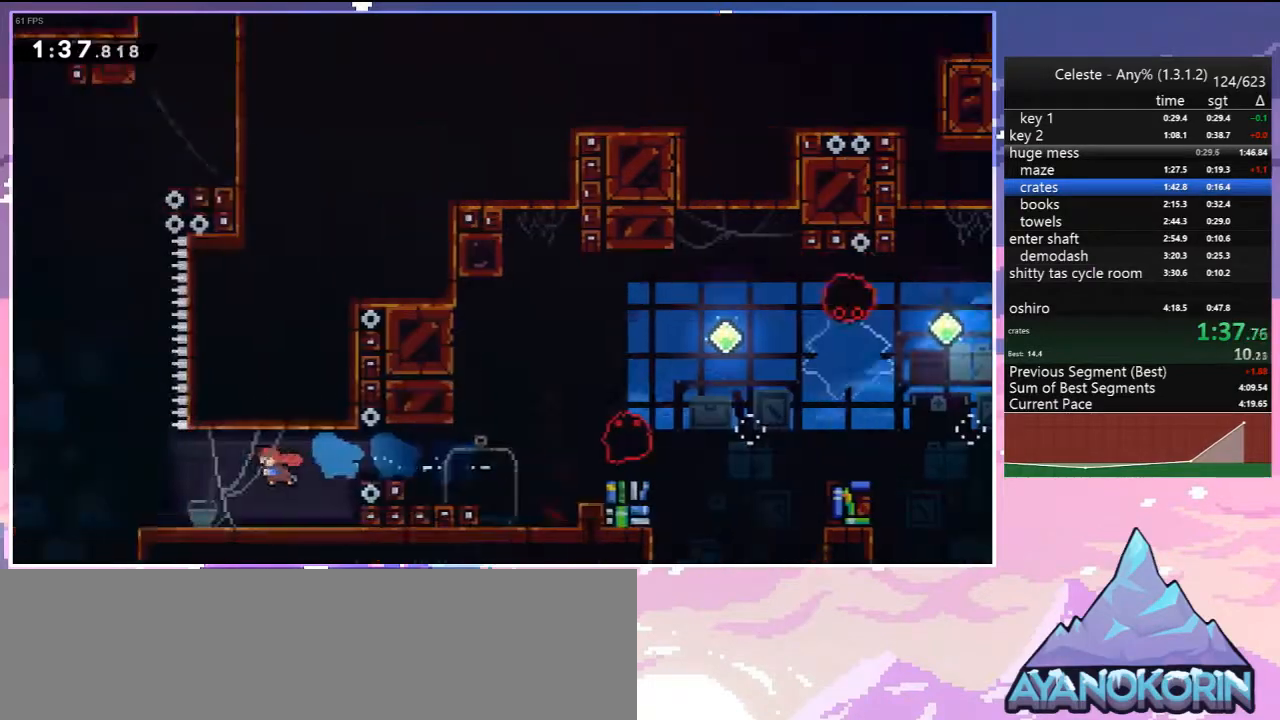
{"keys": [], "events": [[100, "left", "up"]]}
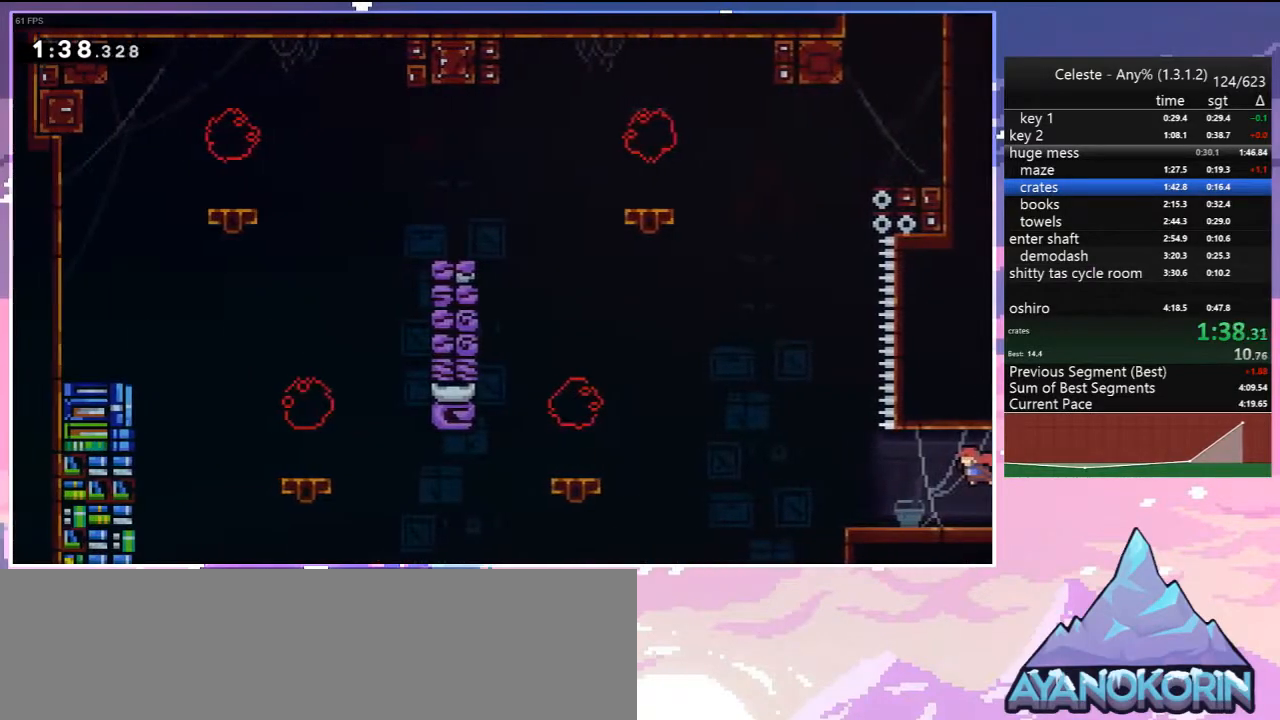
{"keys": ["jump", "jump2", "up"], "events": [[250, "jump", "down"], [250, "left", "down"], [433, "jump2", "down"], [433, "left", "up"], [433, "up", "down"]]}
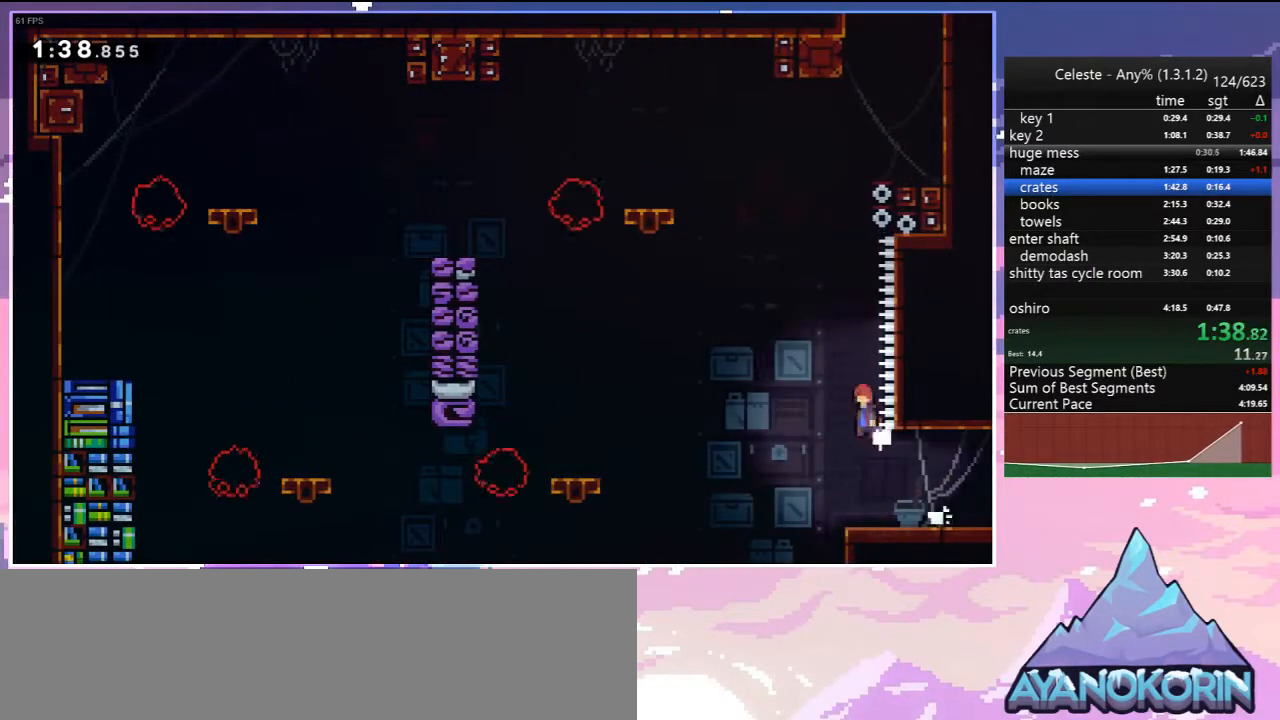
{"keys": ["grab", "right", "up"], "events": [[33, "jump", "up"], [217, "dash", "down"], [217, "jump2", "up"], [317, "grab", "down"], [417, "dash", "up"], [417, "right", "down"]]}
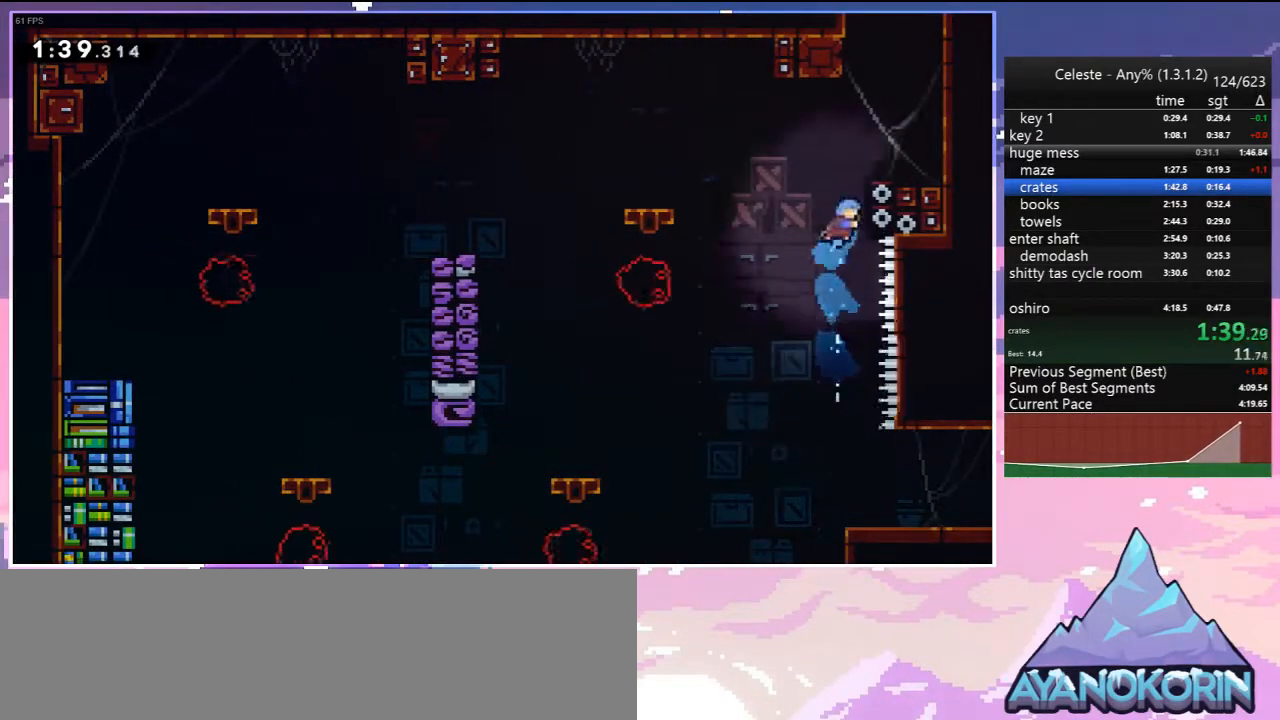
{"keys": ["jump", "left"], "events": [[50, "jump", "down"], [233, "grab", "up"], [233, "jump", "up"], [283, "up", "up"], [383, "right", "up"], [433, "left", "down"], [467, "jump", "down"]]}
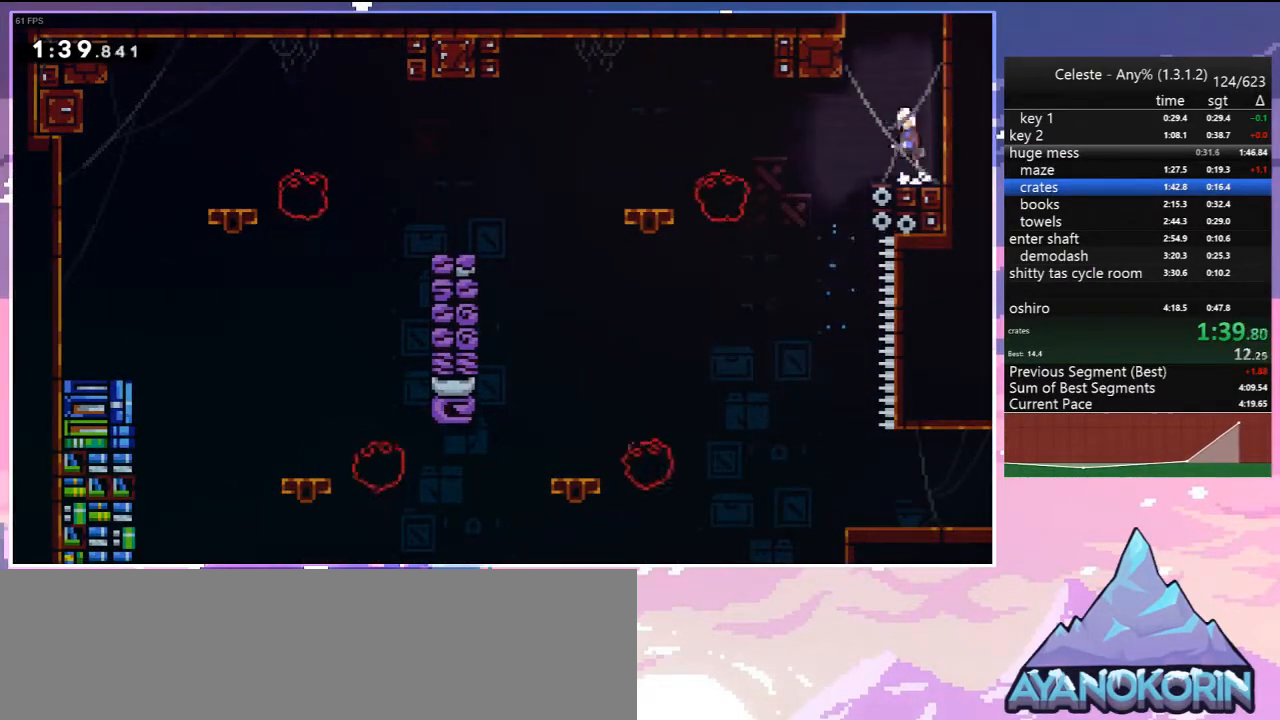
{"keys": [], "events": [[117, "up", "down"], [167, "left", "up"], [217, "dash", "down"], [217, "jump", "up"], [400, "dash", "up"], [400, "up", "up"]]}